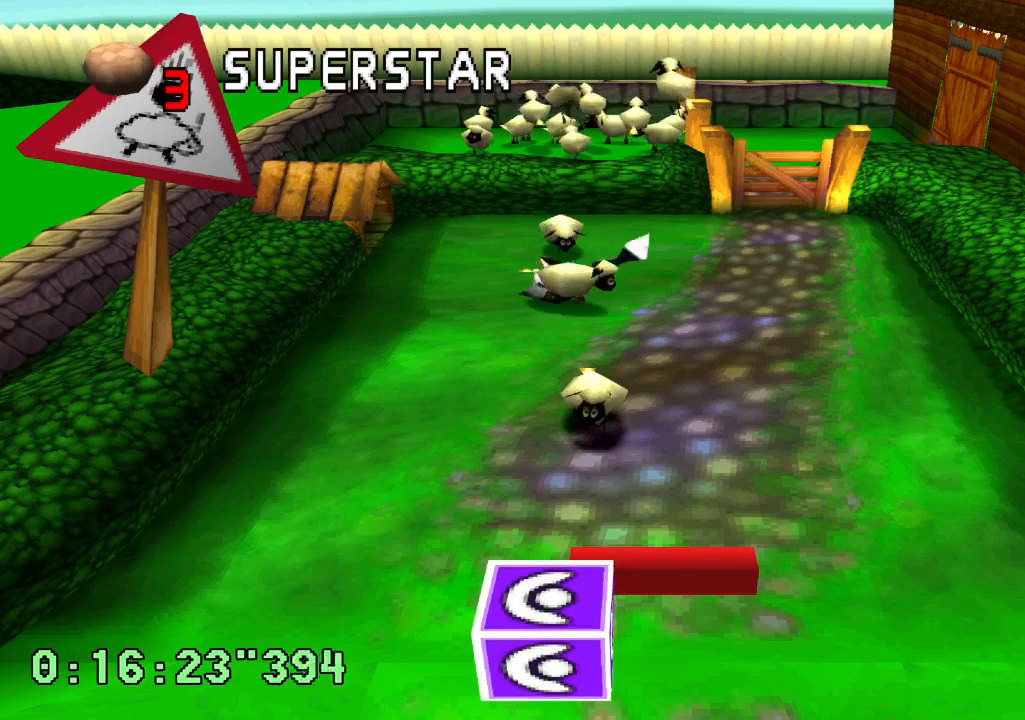
Gameplay with a controller (PlayStation layout); each line is a JSON object with the inputs held at the frame after it (dt_ms = milliseconds from this image to that frame). "events" lists button and stick changes between this image and that frame as [ms after this image, input, new state], when the widget could be followed in between. Not read: L3 R3 SQUARE.
{"dt_ms": 1000, "buttons": [], "left_stick": "center", "right_stick": "center"}
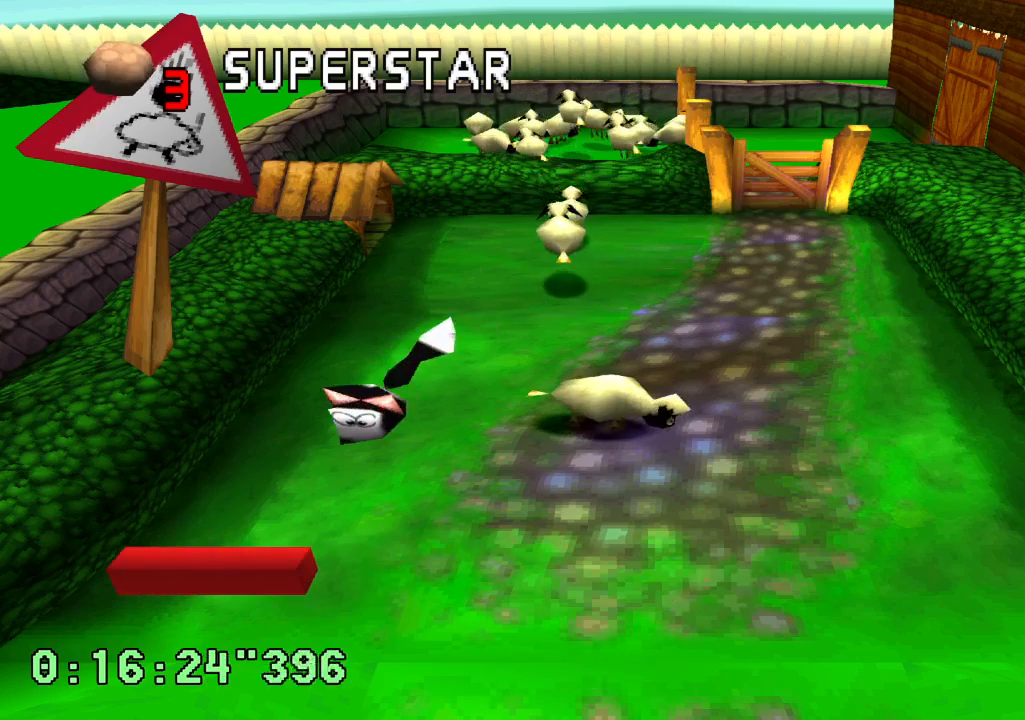
{"dt_ms": 500, "buttons": [], "left_stick": "center", "right_stick": "center"}
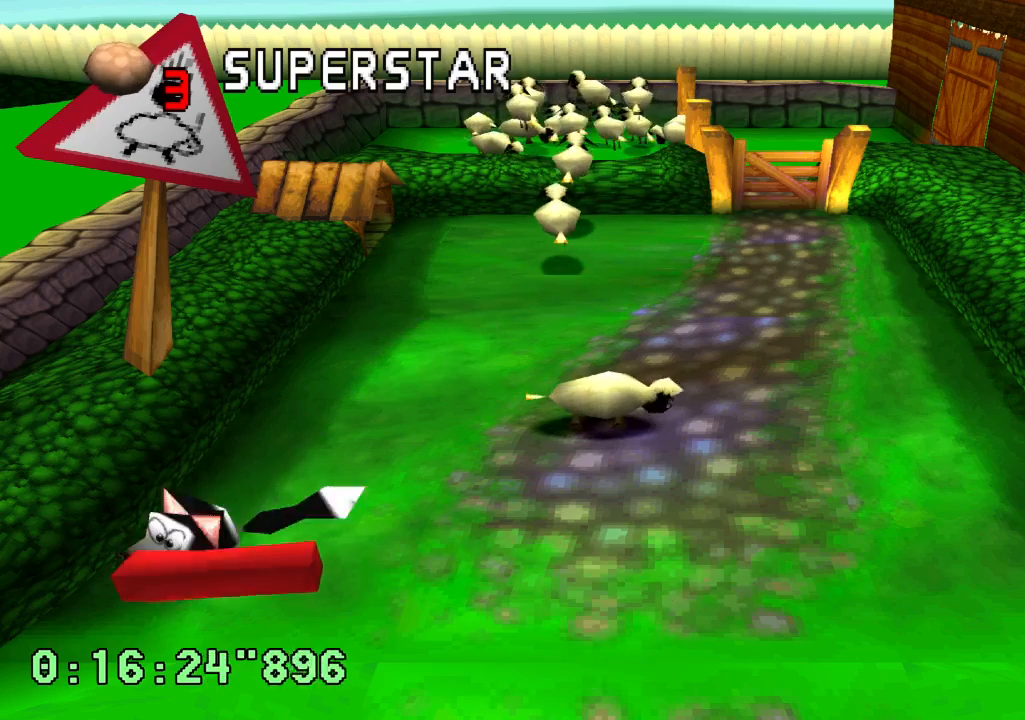
{"dt_ms": 500, "buttons": [], "left_stick": "center", "right_stick": "center", "events": []}
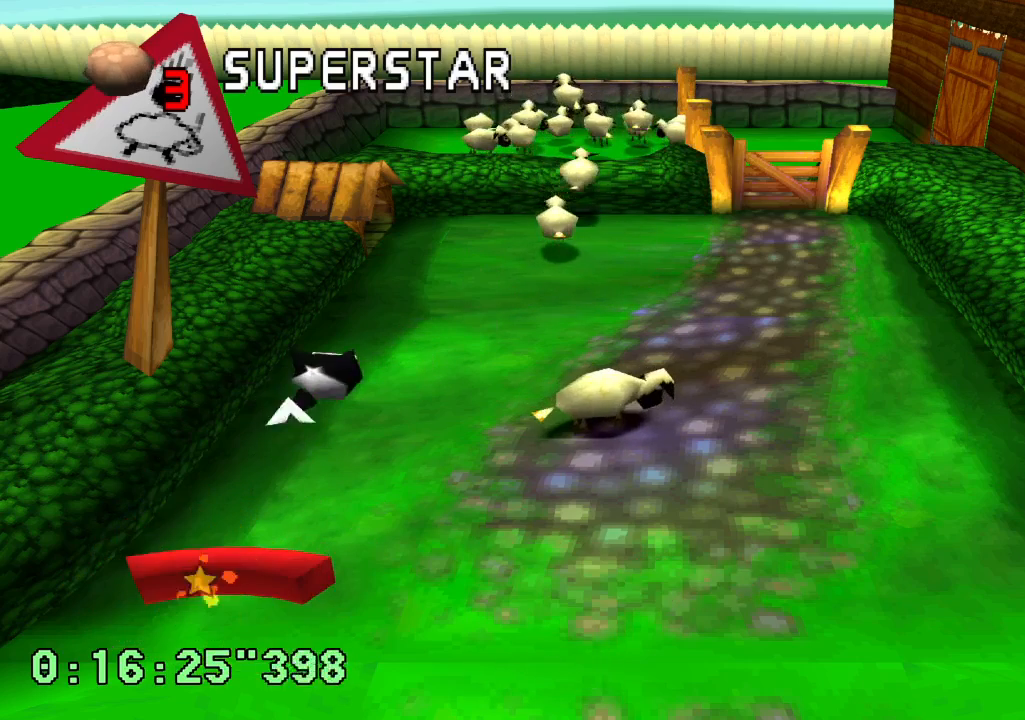
{"dt_ms": 500, "buttons": [], "left_stick": "center", "right_stick": "center"}
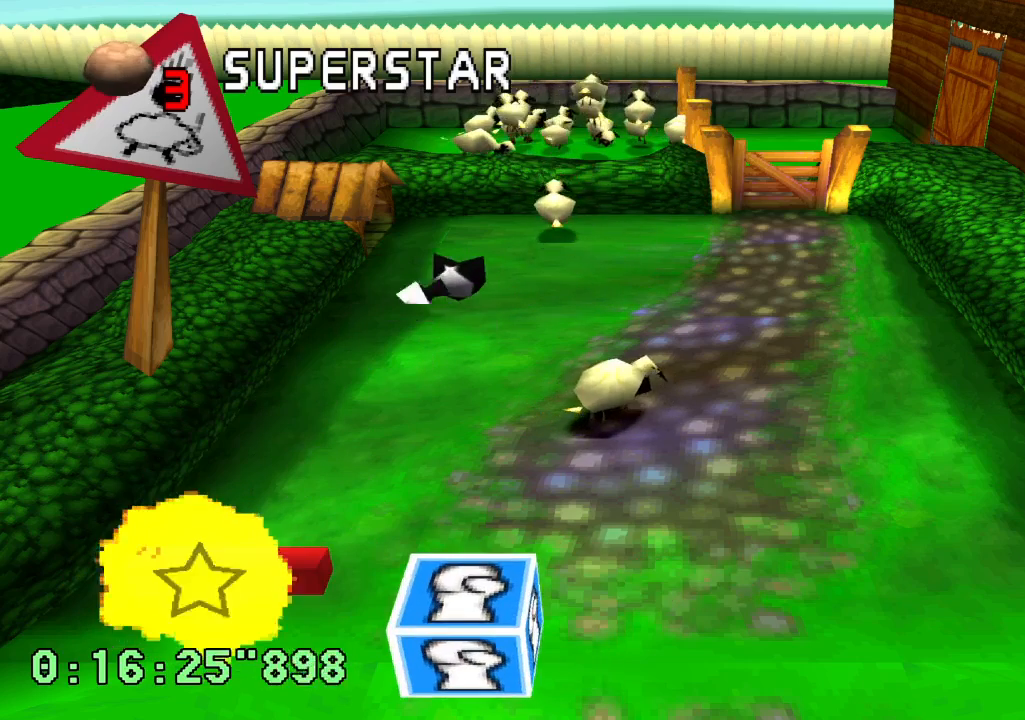
{"dt_ms": 500, "buttons": [], "left_stick": "center", "right_stick": "center", "events": []}
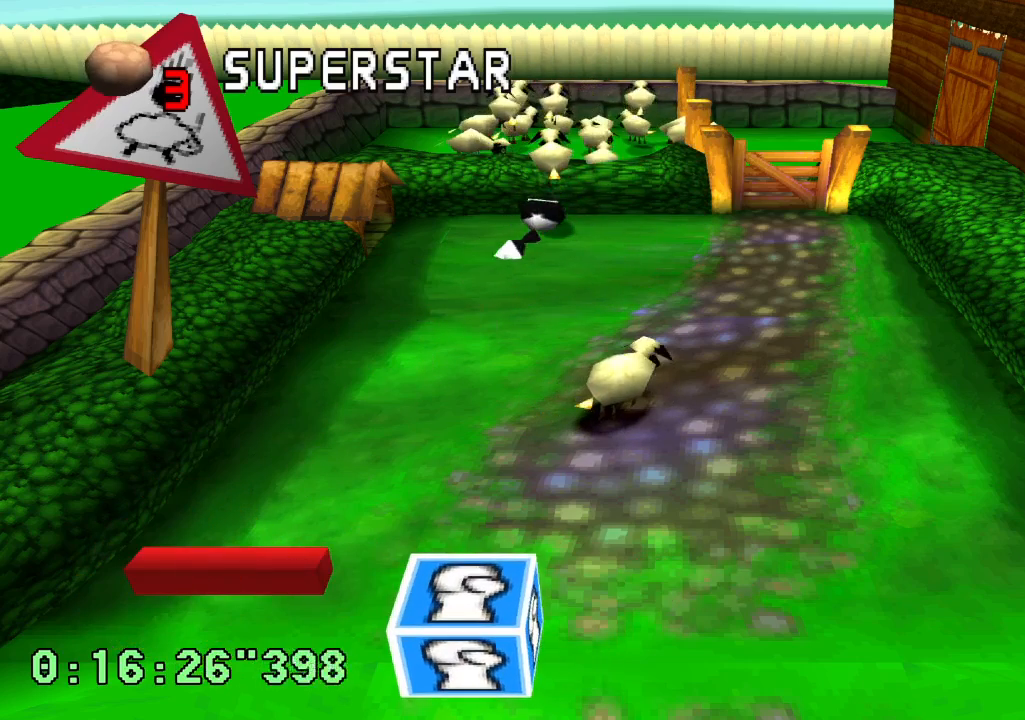
{"dt_ms": 500, "buttons": [], "left_stick": "center", "right_stick": "center", "events": []}
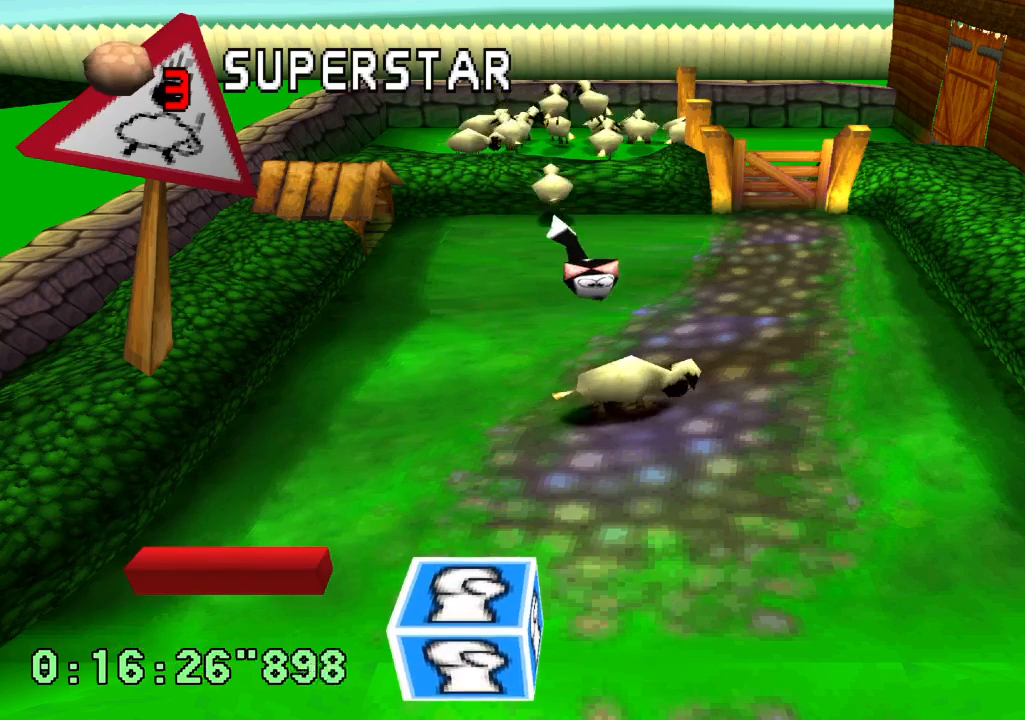
{"dt_ms": 500, "buttons": ["DPAD_RIGHT"], "left_stick": "center", "right_stick": "center"}
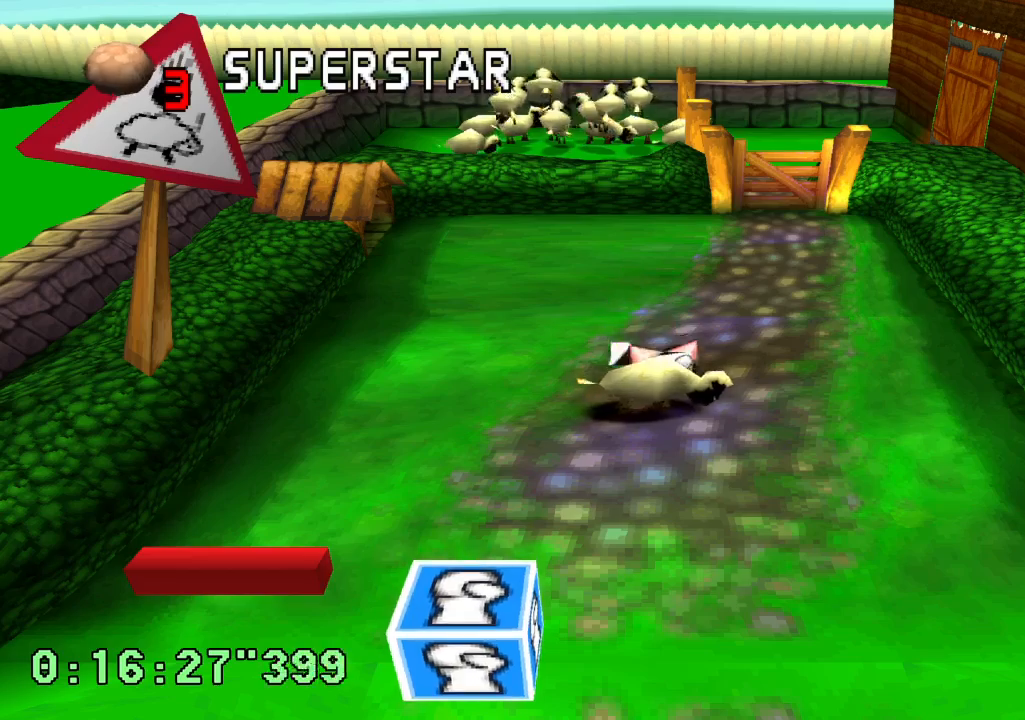
{"dt_ms": 500, "buttons": [], "left_stick": "center", "right_stick": "center", "events": [[250, "DPAD_RIGHT", "up"]]}
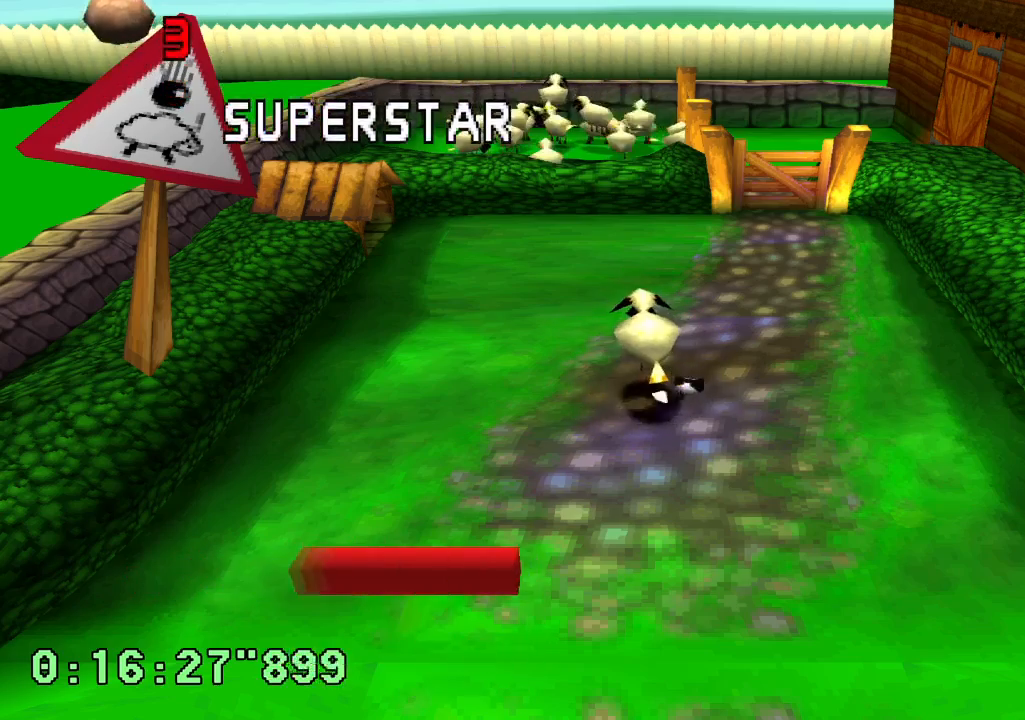
{"dt_ms": 500, "buttons": [], "left_stick": "center", "right_stick": "center", "events": [[50, "CROSS", "down"], [467, "CROSS", "up"]]}
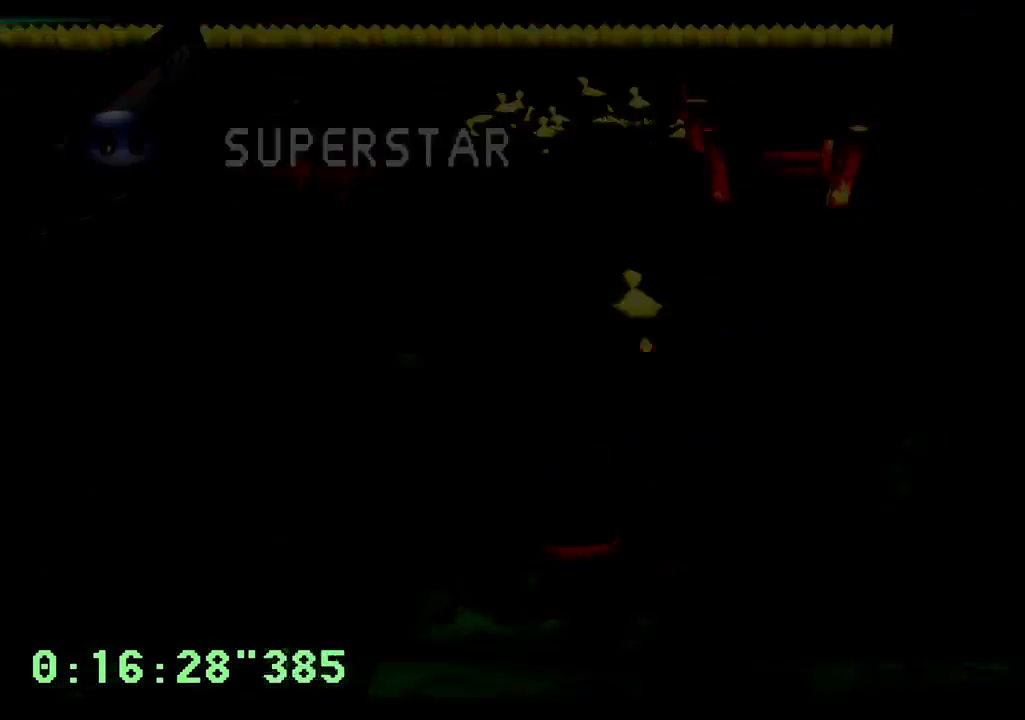
{"dt_ms": 500, "buttons": ["CROSS"], "left_stick": "center", "right_stick": "center", "events": [[33, "CROSS", "down"], [100, "CROSS", "up"], [167, "CROSS", "down"], [250, "CROSS", "up"], [333, "CROSS", "down"], [433, "CROSS", "up"], [500, "CROSS", "down"]]}
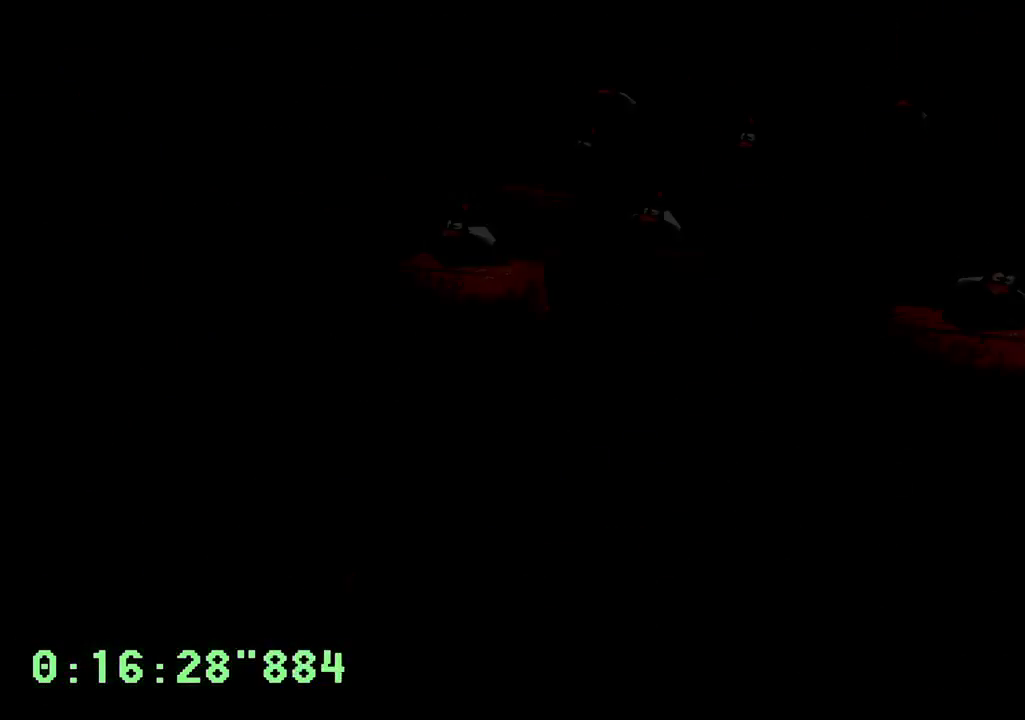
{"dt_ms": 500, "buttons": ["CROSS"], "left_stick": "center", "right_stick": "center", "events": [[83, "CROSS", "up"], [167, "CROSS", "down"], [233, "CROSS", "up"], [317, "CROSS", "down"], [400, "CROSS", "up"], [483, "CROSS", "down"]]}
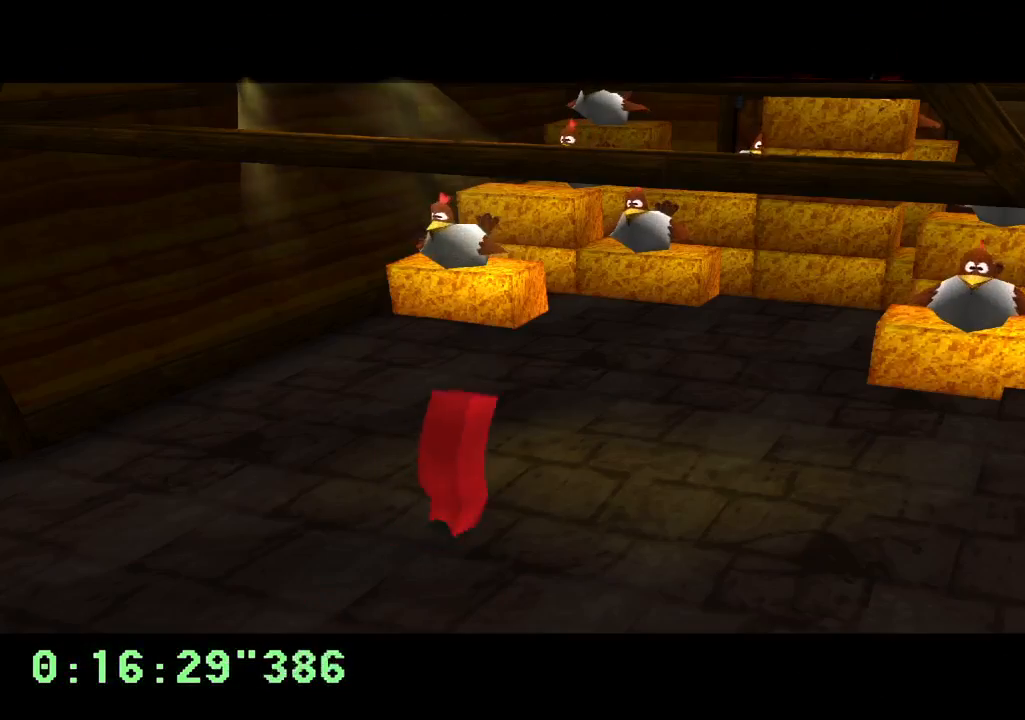
{"dt_ms": 500, "buttons": ["CROSS"], "left_stick": "center", "right_stick": "center", "events": [[67, "CROSS", "up"], [150, "CROSS", "down"], [217, "CROSS", "up"], [300, "CROSS", "down"], [383, "CROSS", "up"], [450, "CROSS", "down"]]}
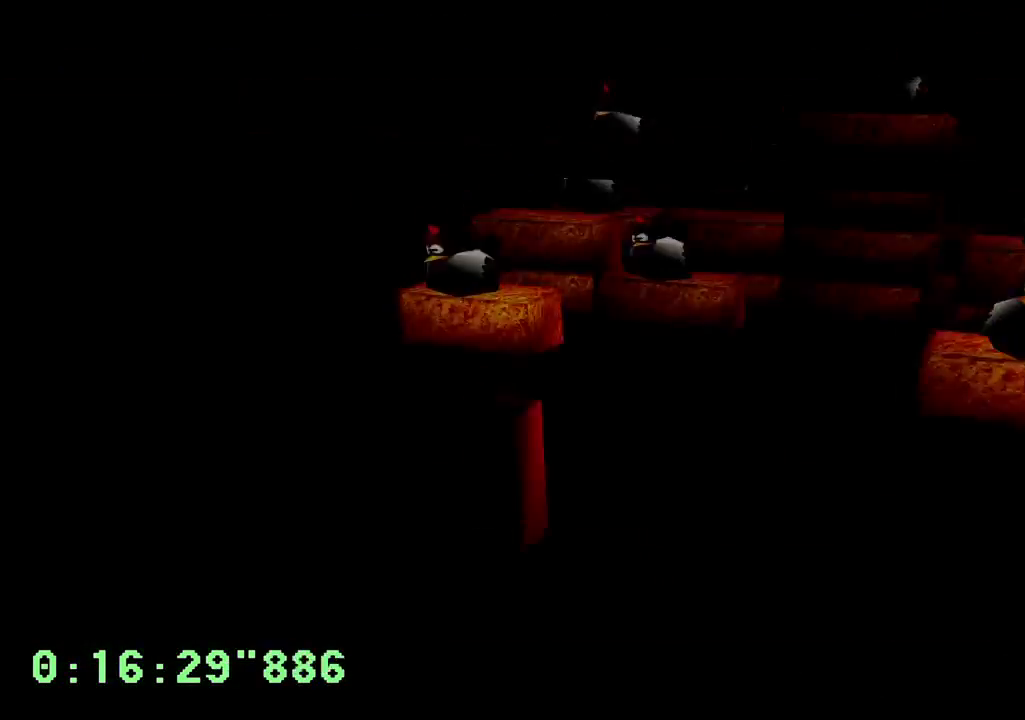
{"dt_ms": 500, "buttons": ["CROSS"], "left_stick": "center", "right_stick": "center", "events": [[17, "CROSS", "up"], [83, "CROSS", "down"], [167, "CROSS", "up"], [283, "CROSS", "down"], [400, "CROSS", "up"], [500, "CROSS", "down"]]}
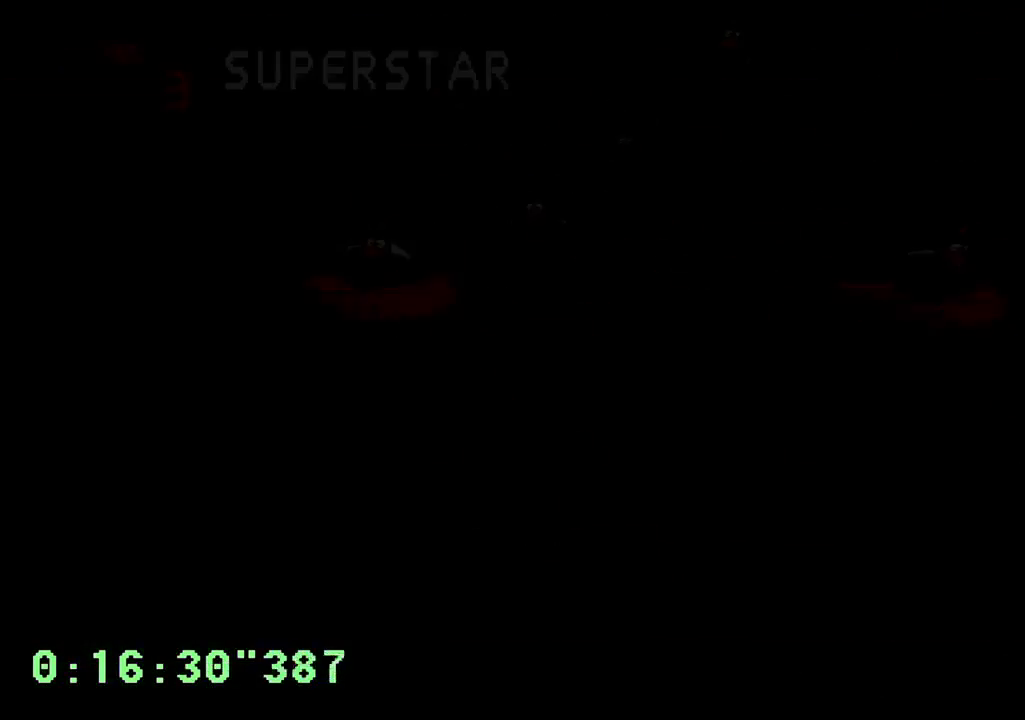
{"dt_ms": 500, "buttons": [], "left_stick": "center", "right_stick": "center", "events": [[67, "CROSS", "up"], [150, "CROSS", "down"], [233, "CROSS", "up"], [317, "CROSS", "down"], [400, "CROSS", "up"]]}
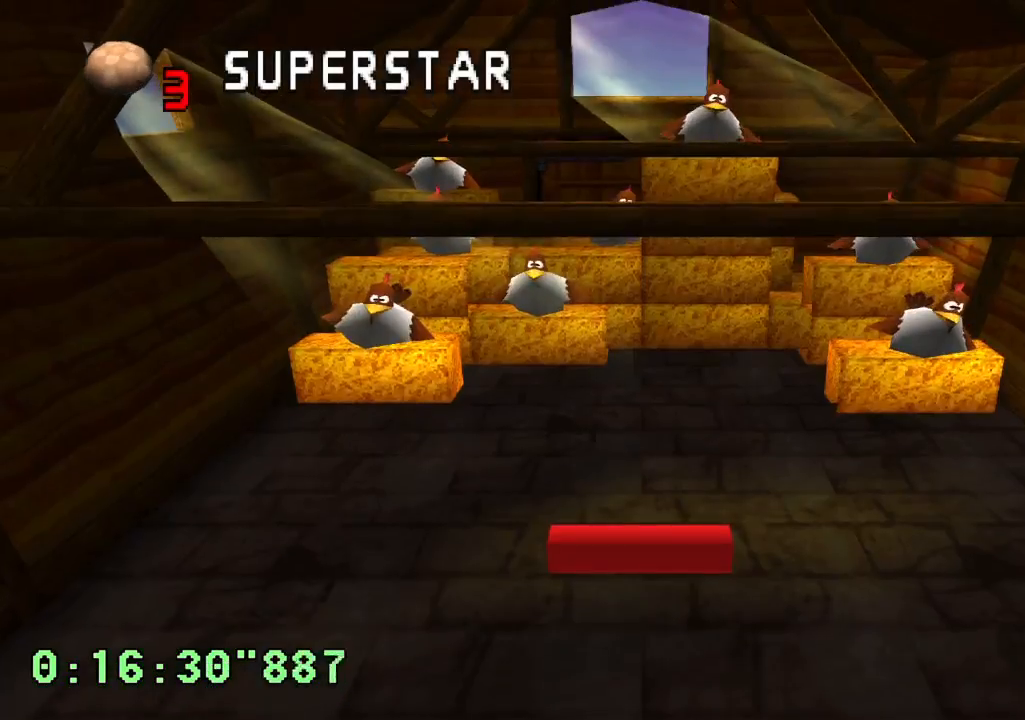
{"dt_ms": 500, "buttons": [], "left_stick": "center", "right_stick": "center", "events": [[33, "CROSS", "down"], [133, "CROSS", "up"], [217, "CROSS", "down"], [300, "CROSS", "up"]]}
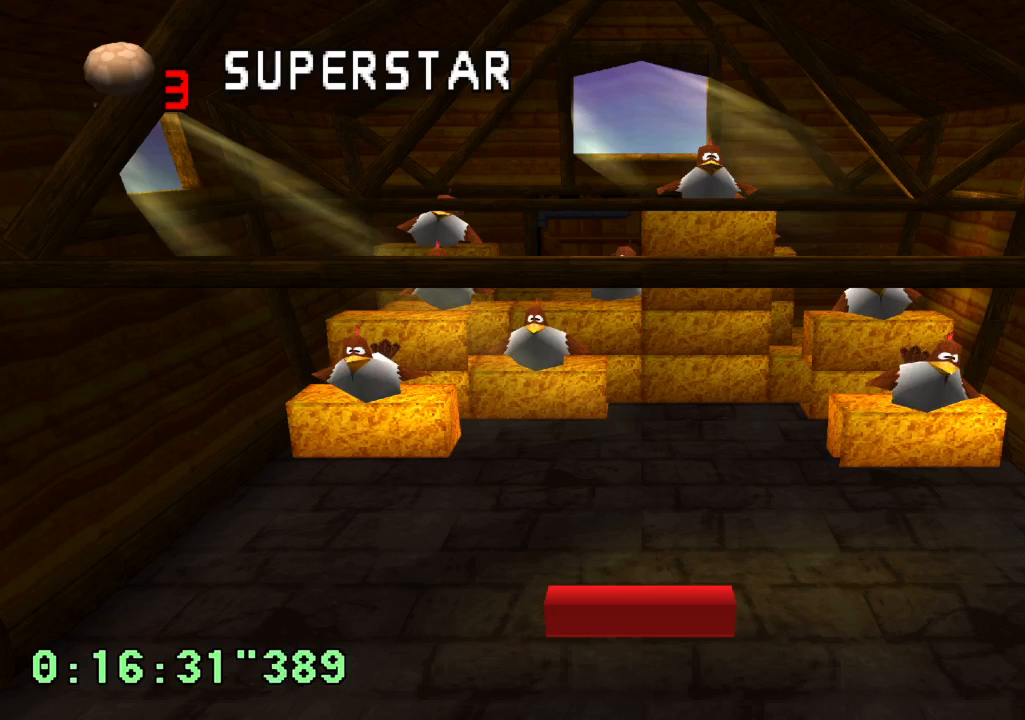
{"dt_ms": 500, "buttons": [], "left_stick": "center", "right_stick": "center", "events": []}
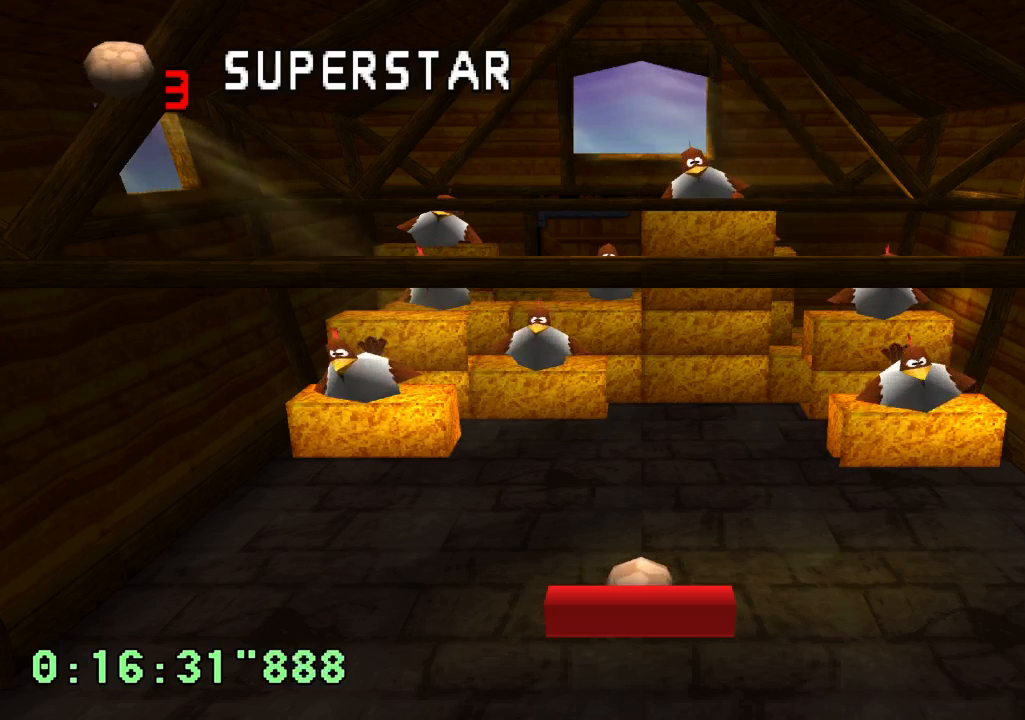
{"dt_ms": 500, "buttons": ["CROSS"], "left_stick": "center", "right_stick": "center", "events": [[450, "CROSS", "down"]]}
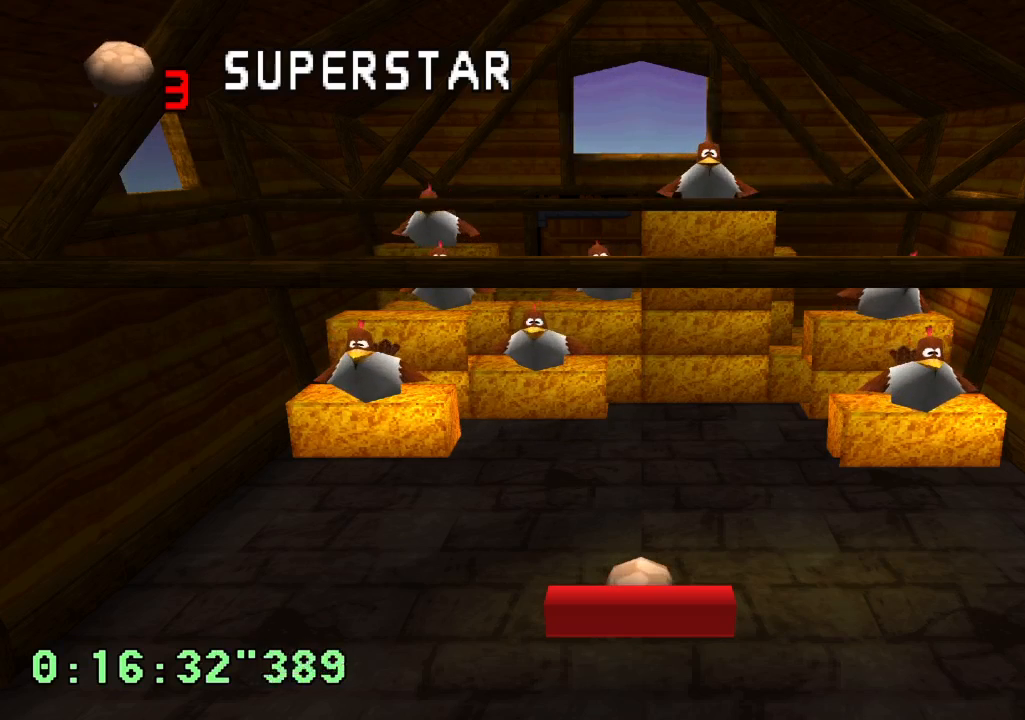
{"dt_ms": 500, "buttons": [], "left_stick": "center", "right_stick": "center", "events": [[83, "CROSS", "up"]]}
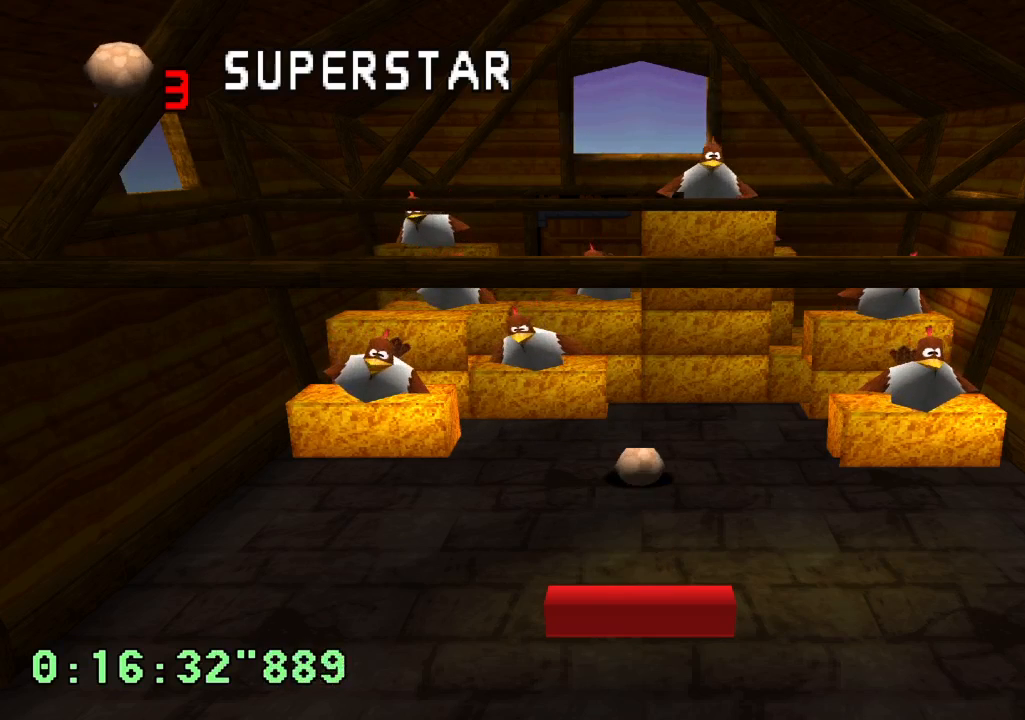
{"dt_ms": 500, "buttons": [], "left_stick": "center", "right_stick": "center", "events": []}
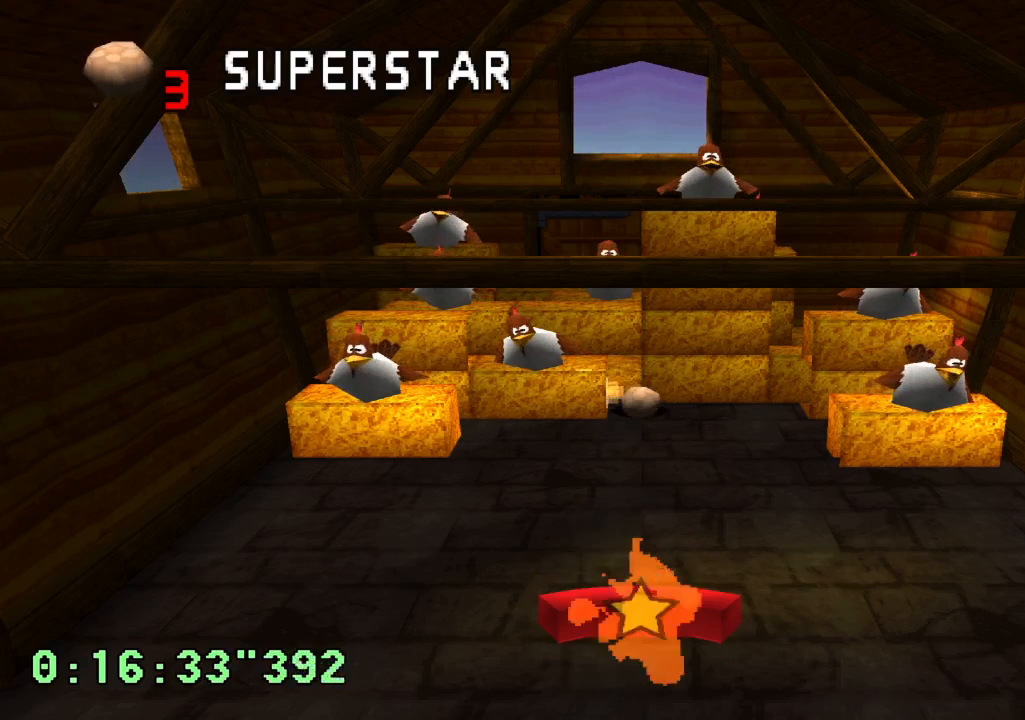
{"dt_ms": 500, "buttons": ["L1", "L2"], "left_stick": "center", "right_stick": "center", "events": [[250, "L1", "down"], [267, "L2", "down"]]}
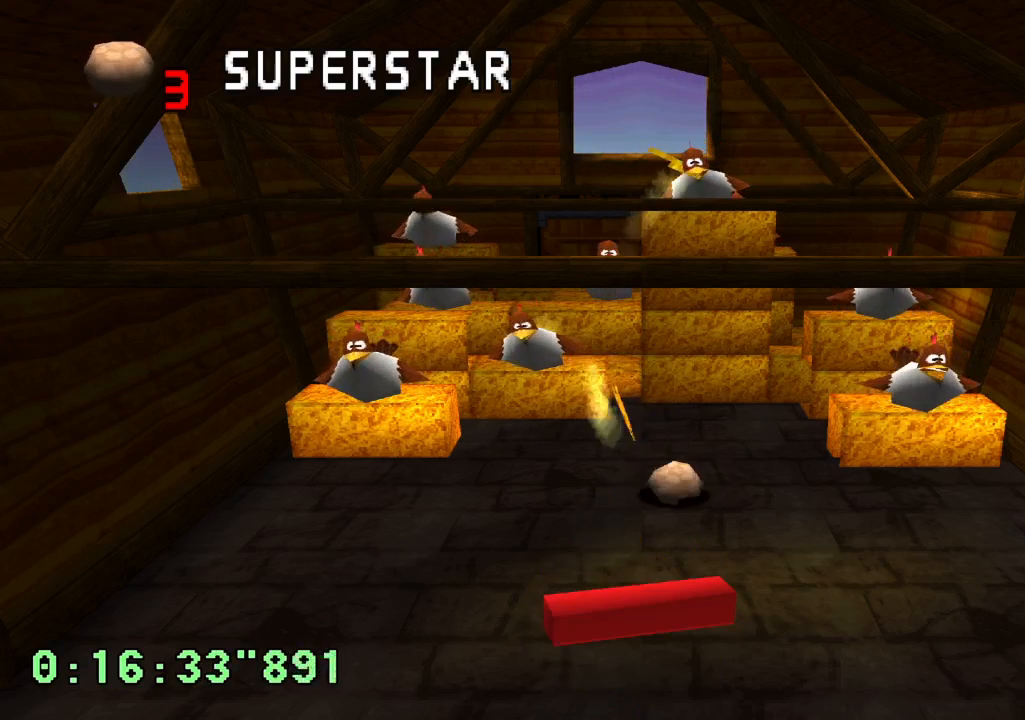
{"dt_ms": 500, "buttons": ["L1", "L2"], "left_stick": "center", "right_stick": "center", "events": []}
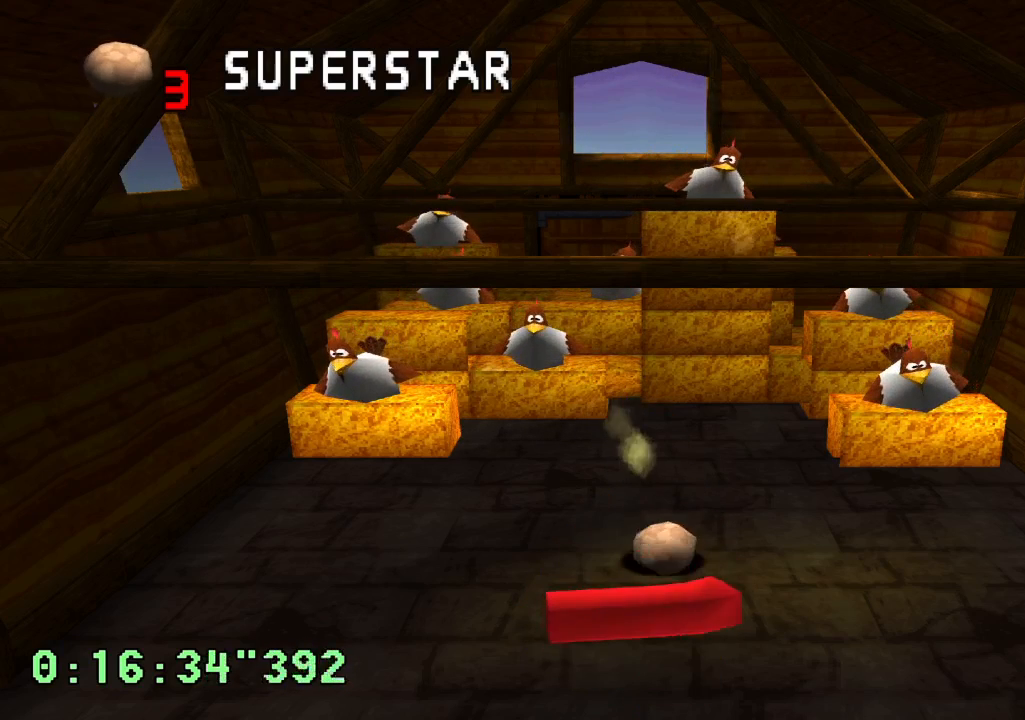
{"dt_ms": 500, "buttons": [], "left_stick": "center", "right_stick": "center", "events": [[167, "L1", "up"], [183, "L2", "up"]]}